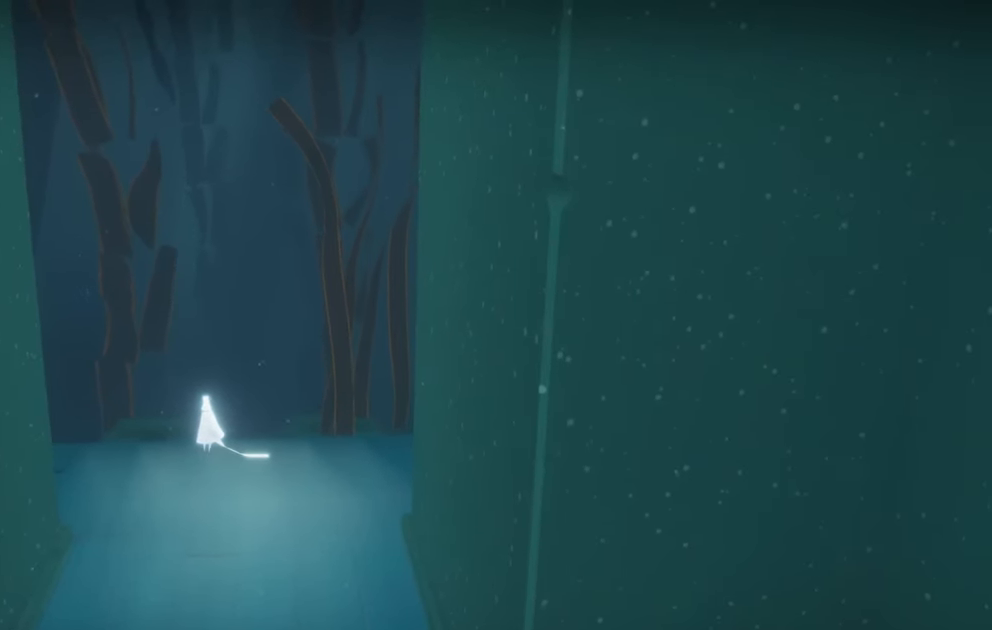
Gameplay with a controller (Xbox layout); each line is a JSON object with the inputs held at the frame after it. "events" lists button and stick changes between this image and that frame as [ms after this image, input, new state], when the widget could be followed in between. Not read: L3 R3.
{"buttons": [], "left_stick": "center", "right_stick": "left", "events": [[183, "right_stick", "left"]]}
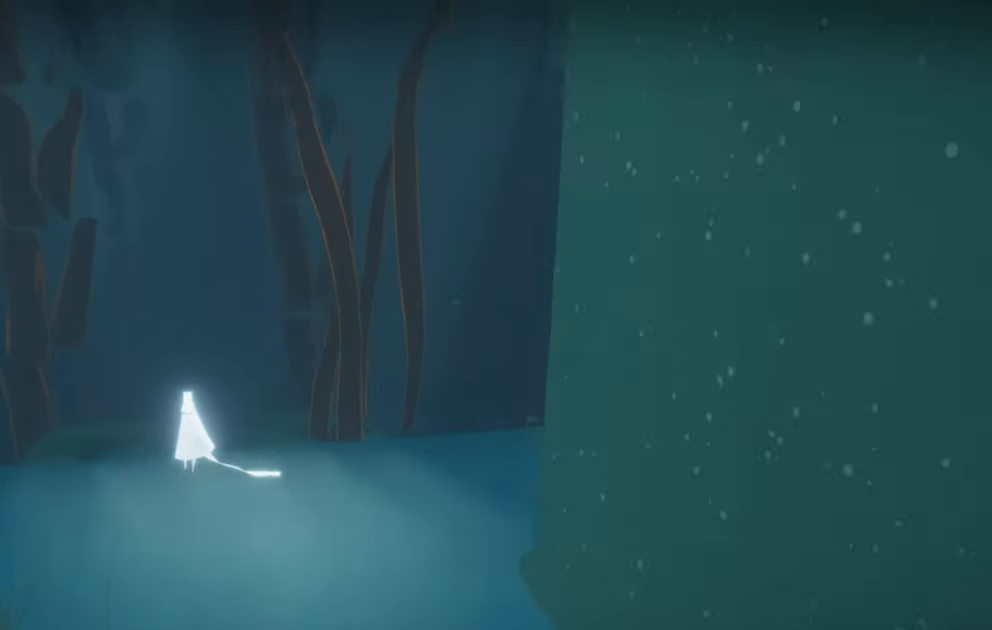
{"buttons": [], "left_stick": "center", "right_stick": "center", "events": [[16, "right_stick", "center"]]}
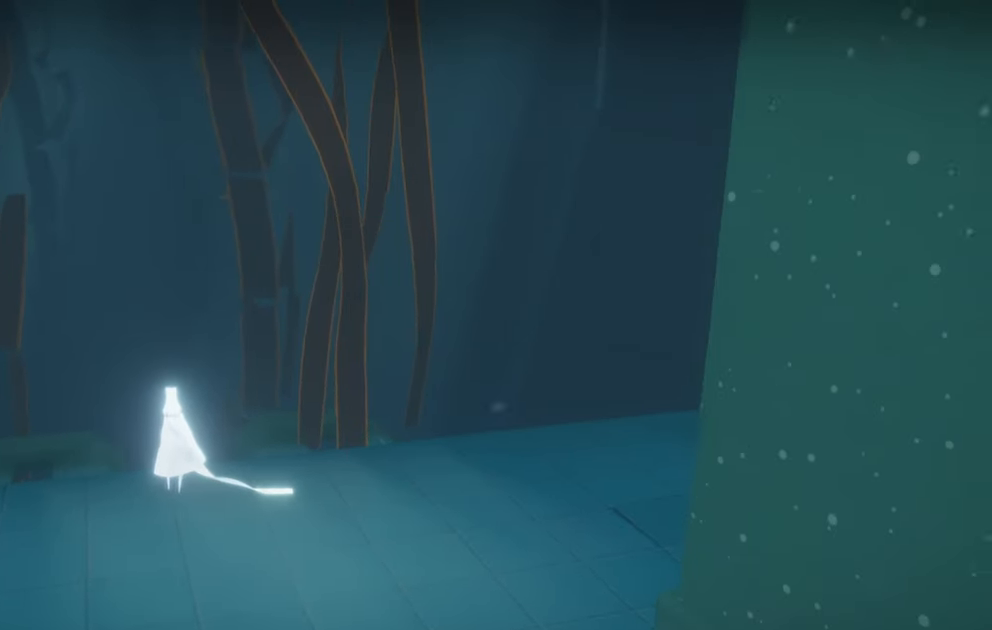
{"buttons": [], "left_stick": "center", "right_stick": "center", "events": []}
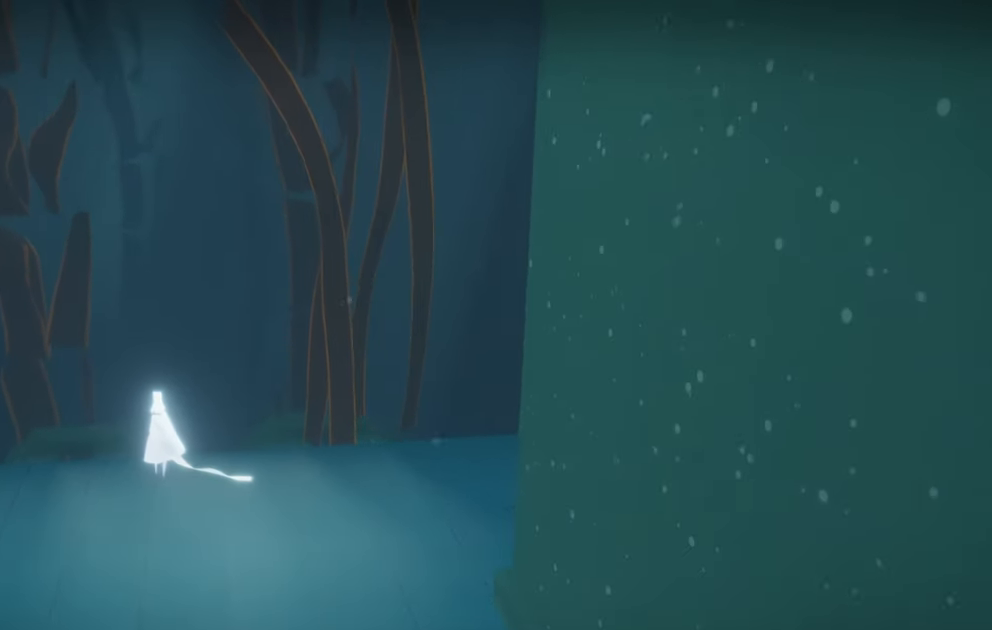
{"buttons": [], "left_stick": "center", "right_stick": "center", "events": []}
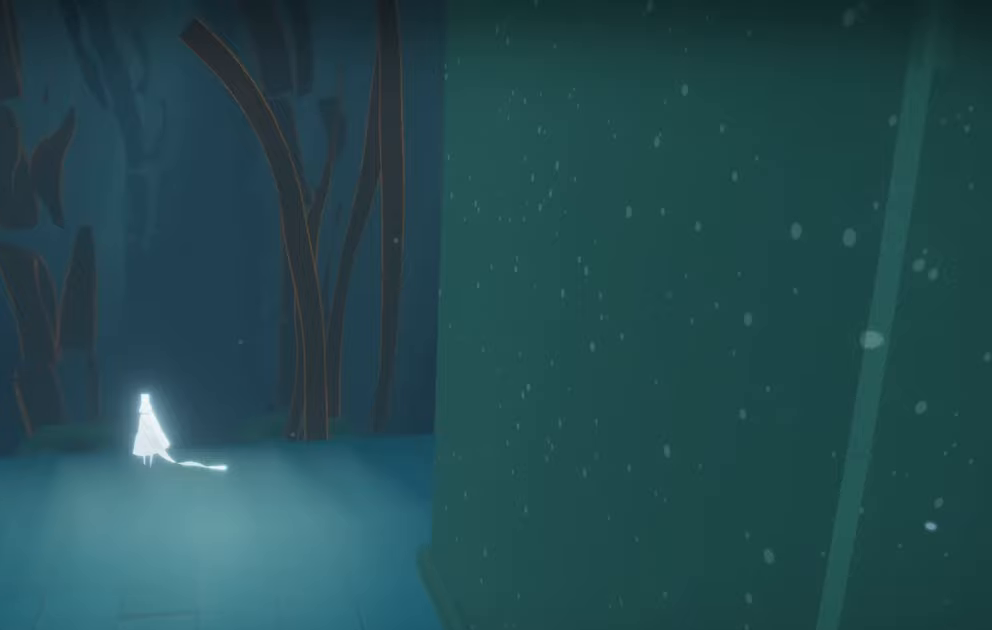
{"buttons": [], "left_stick": "center", "right_stick": "center", "events": []}
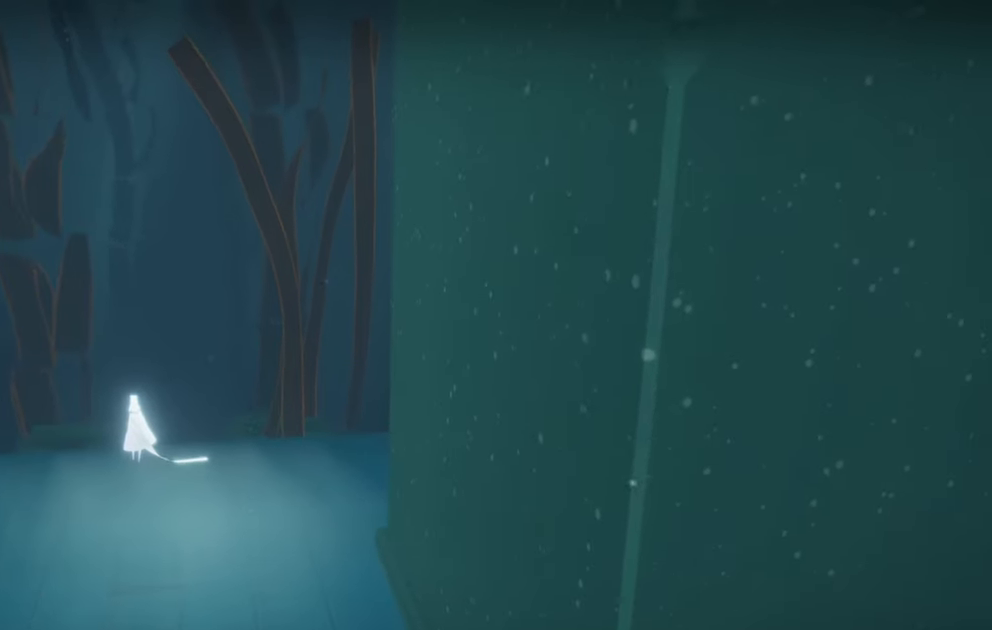
{"buttons": [], "left_stick": "center", "right_stick": "center", "events": []}
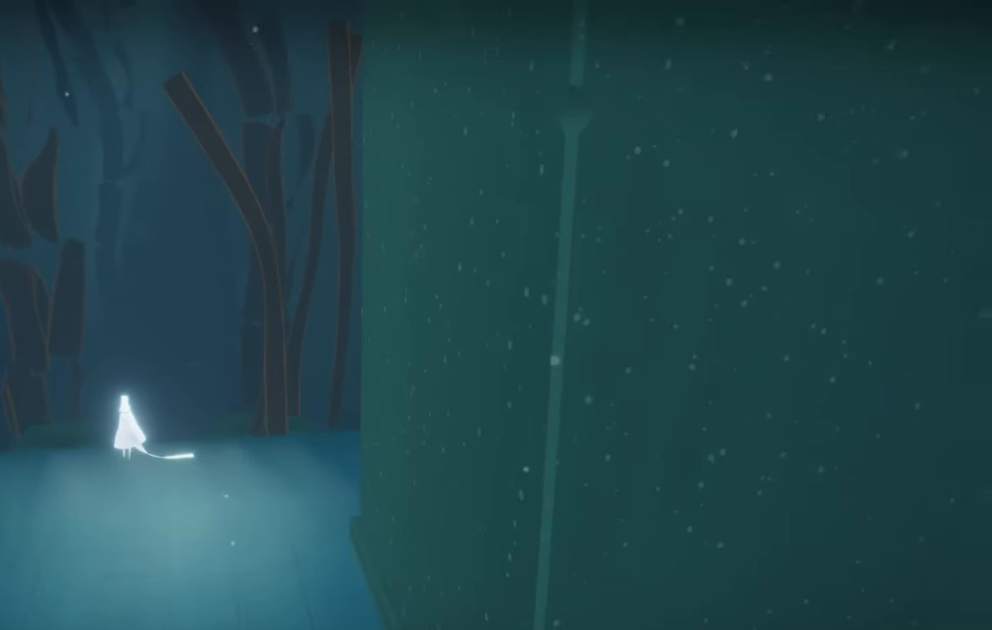
{"buttons": [], "left_stick": "center", "right_stick": "center", "events": []}
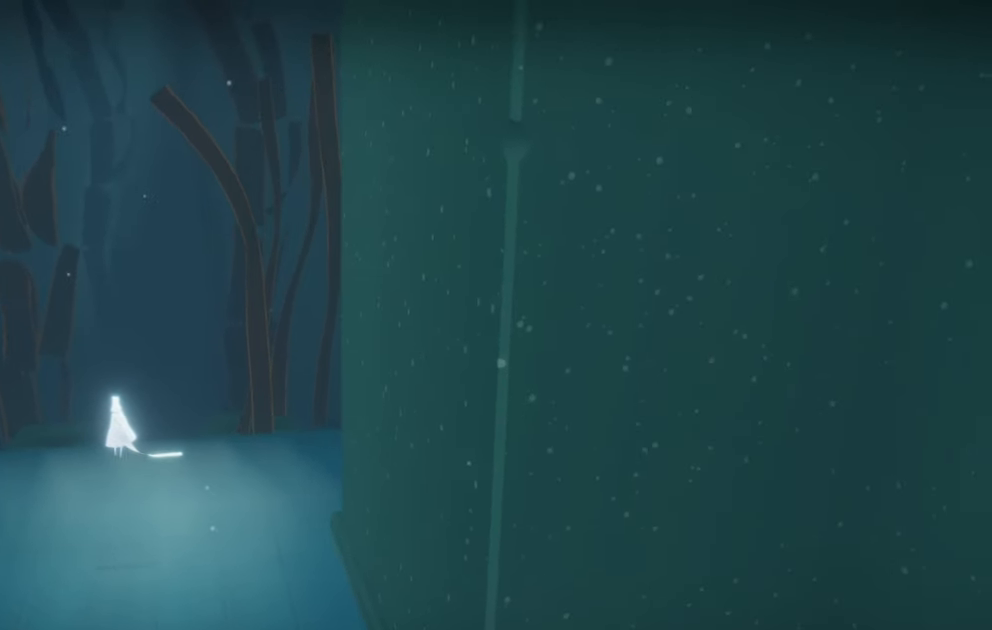
{"buttons": [], "left_stick": "center", "right_stick": "center", "events": []}
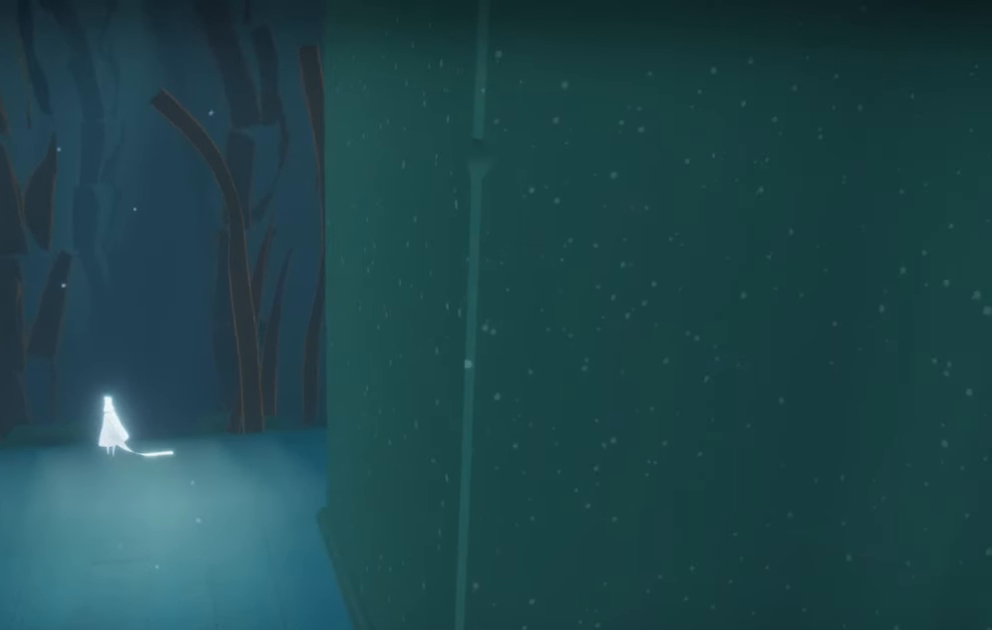
{"buttons": ["R1"], "left_stick": "down", "right_stick": "up-left"}
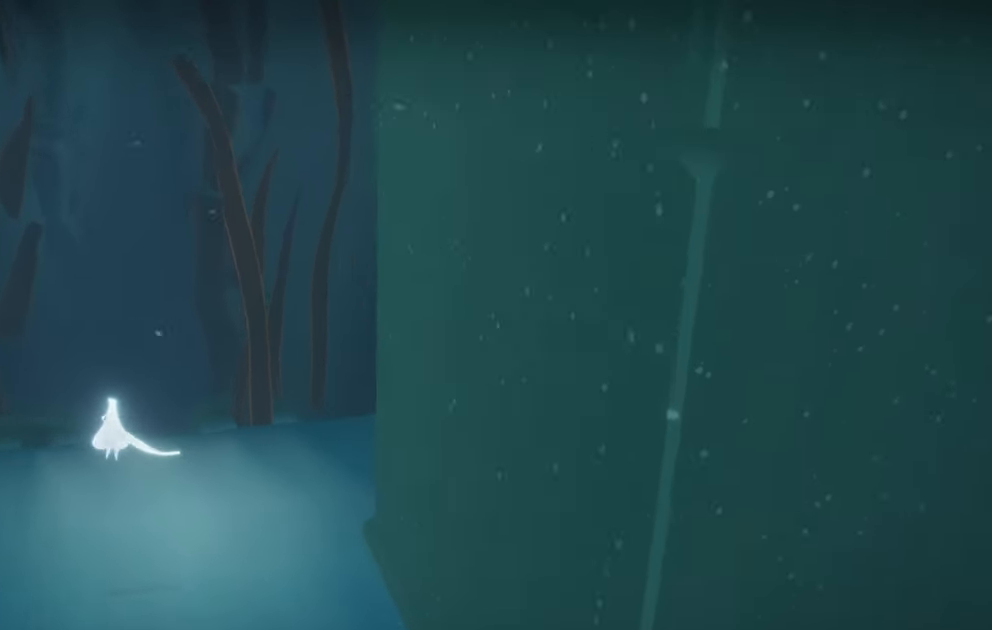
{"buttons": [], "left_stick": "down-right", "right_stick": "up-left", "events": [[67, "R1", "up"], [200, "R1", "down"], [283, "R1", "up"], [383, "left_stick", "down-right"]]}
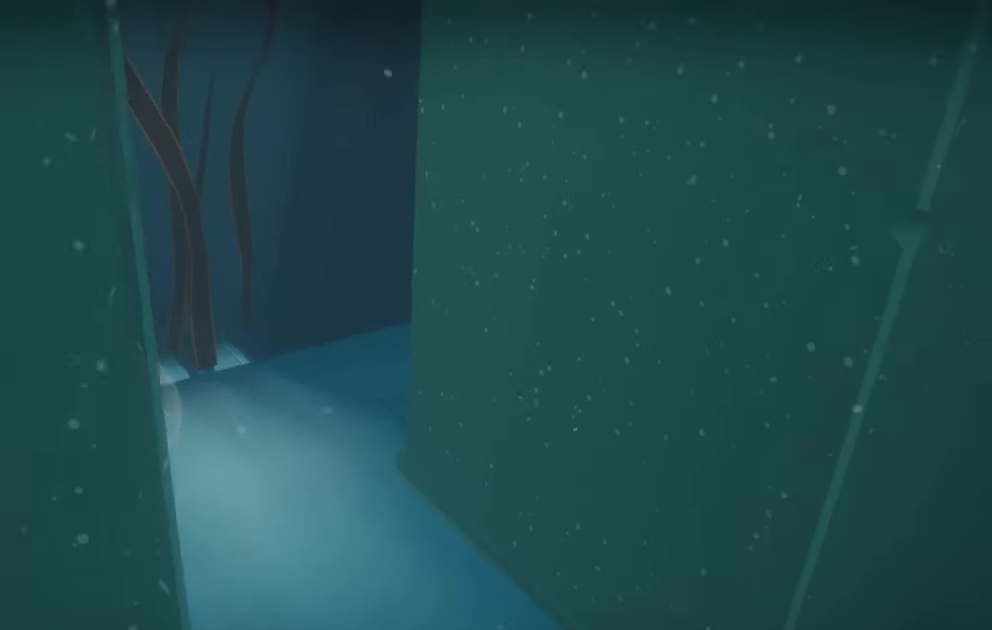
{"buttons": [], "left_stick": "down-right", "right_stick": "up-left", "events": [[150, "R1", "down"], [150, "R2", "down"], [333, "R1", "up"], [333, "R2", "up"]]}
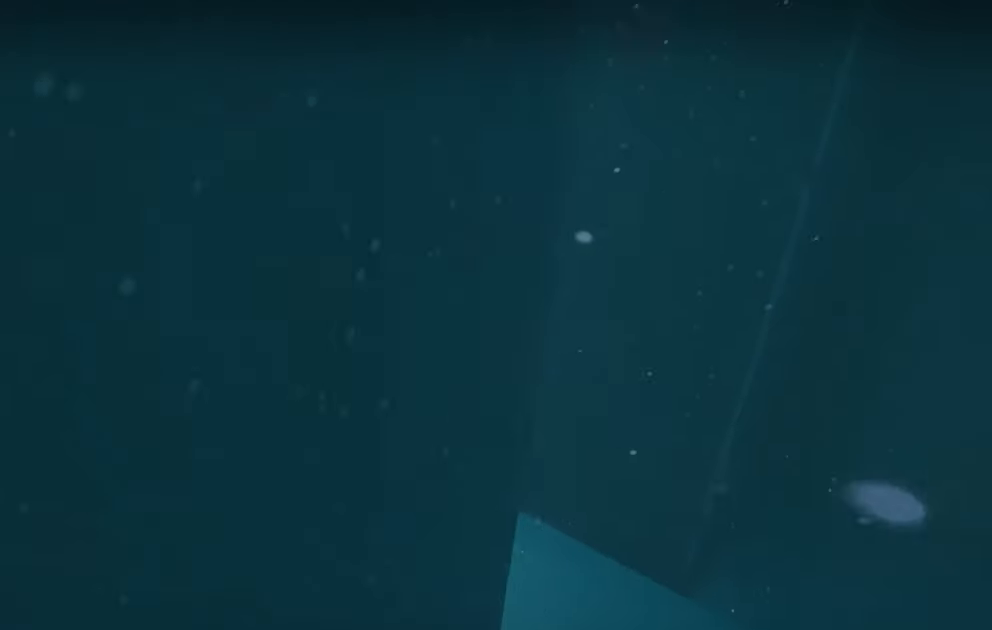
{"buttons": [], "left_stick": "down-right", "right_stick": "up-right", "events": [[150, "right_stick", "up"], [250, "right_stick", "up-right"]]}
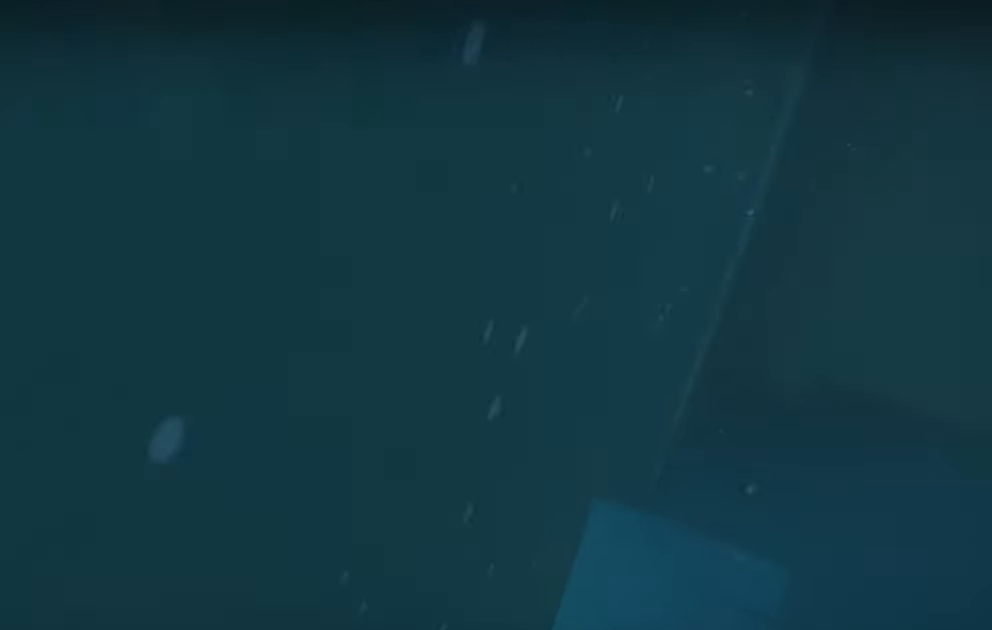
{"buttons": [], "left_stick": "up", "right_stick": "up-right", "events": [[417, "left_stick", "up-right"], [467, "left_stick", "up"]]}
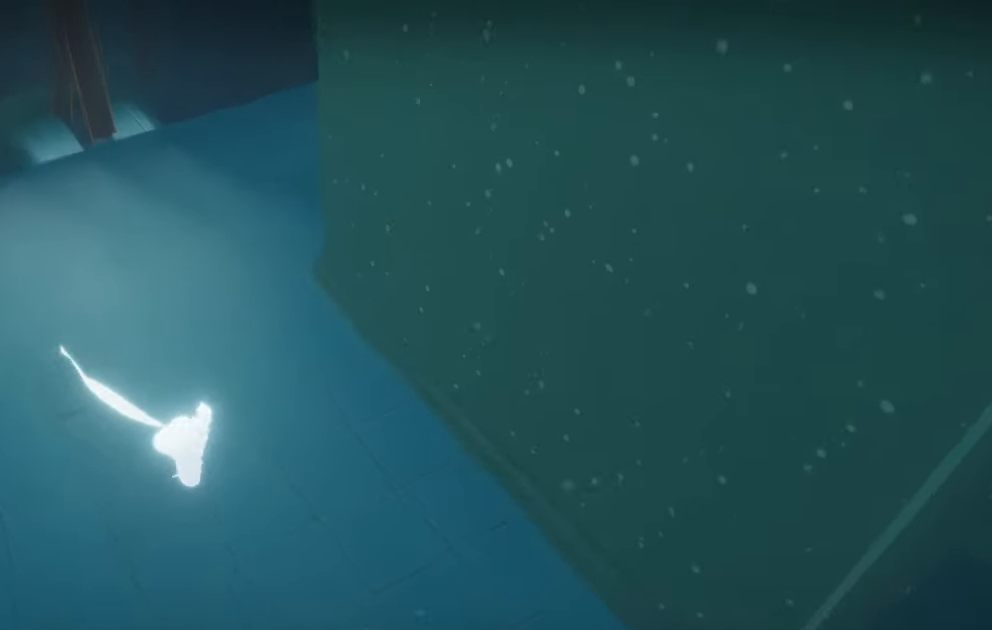
{"buttons": [], "left_stick": "up", "right_stick": "up-left", "events": [[483, "right_stick", "up-left"]]}
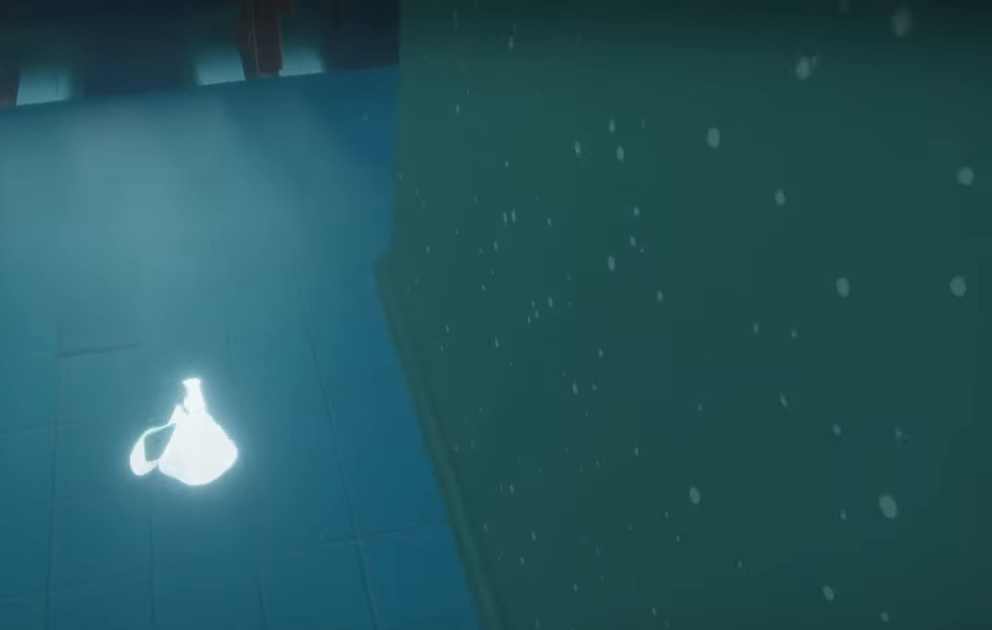
{"buttons": [], "left_stick": "up", "right_stick": "down", "events": [[300, "right_stick", "down"]]}
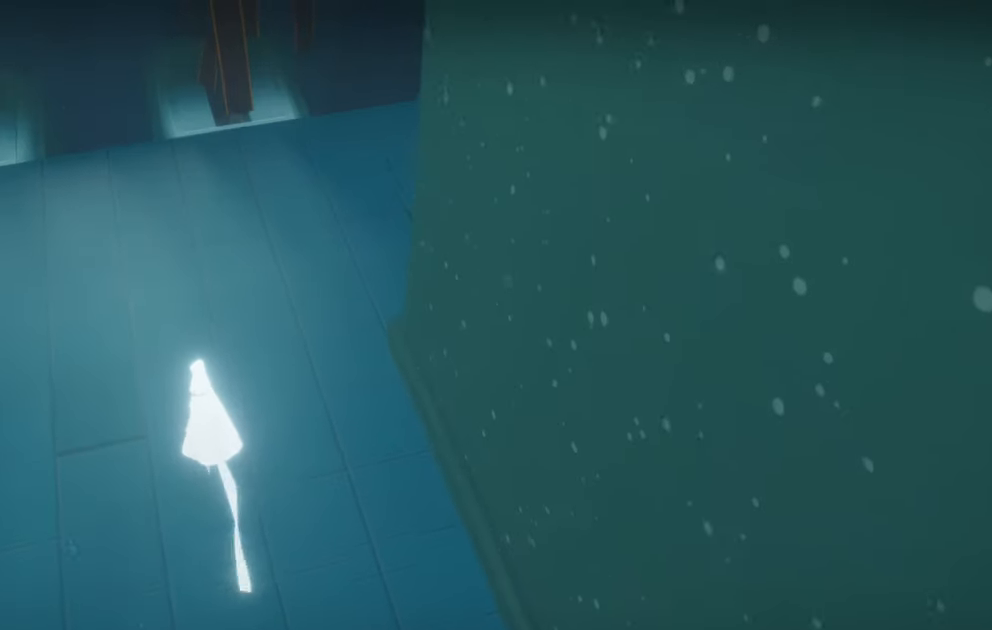
{"buttons": [], "left_stick": "up-left", "right_stick": "down-right", "events": [[217, "left_stick", "up-left"], [267, "right_stick", "down-right"]]}
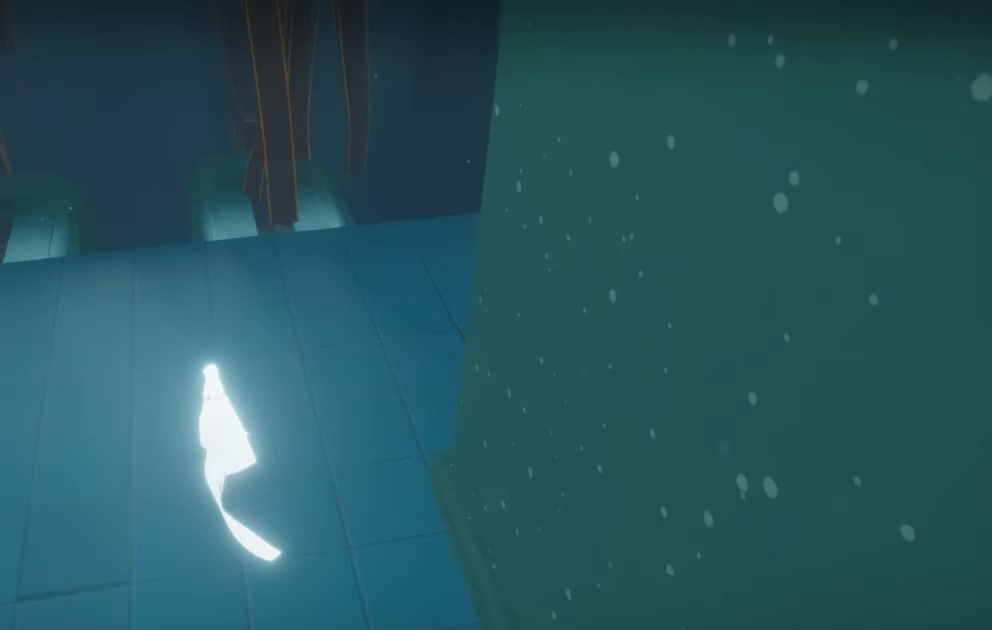
{"buttons": [], "left_stick": "up-left", "right_stick": "center", "events": [[267, "right_stick", "center"]]}
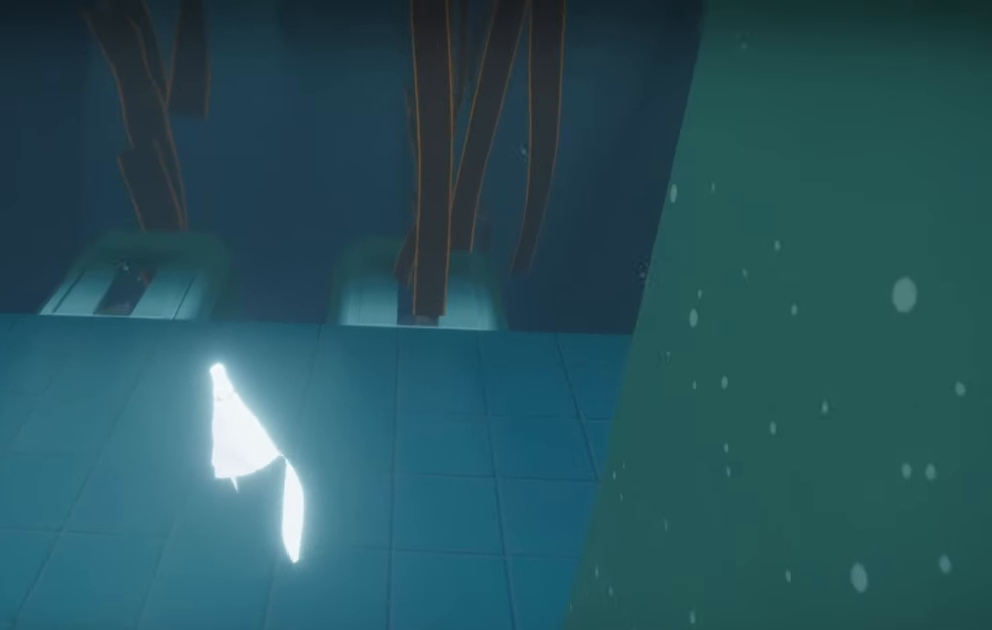
{"buttons": [], "left_stick": "center", "right_stick": "center", "events": [[67, "left_stick", "up"], [117, "right_stick", "left"], [334, "left_stick", "center"], [350, "right_stick", "center"]]}
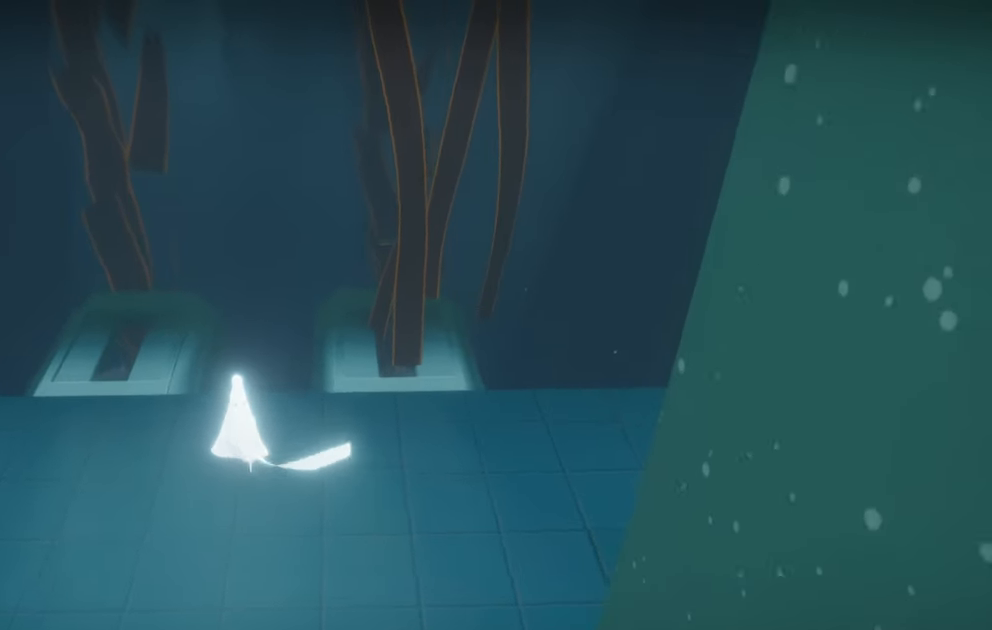
{"buttons": [], "left_stick": "center", "right_stick": "center", "events": []}
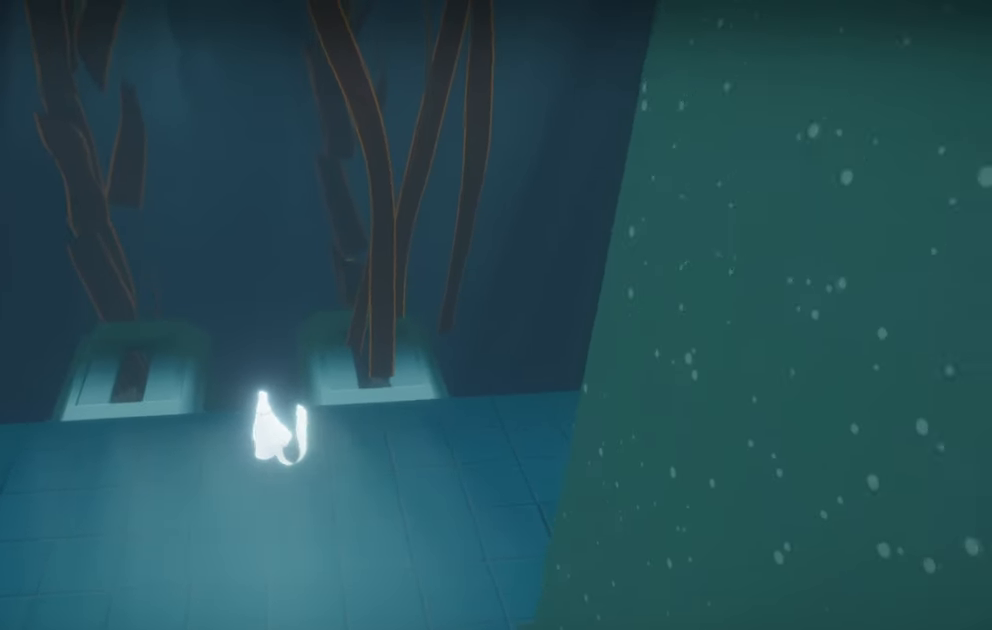
{"buttons": [], "left_stick": "center", "right_stick": "center", "events": []}
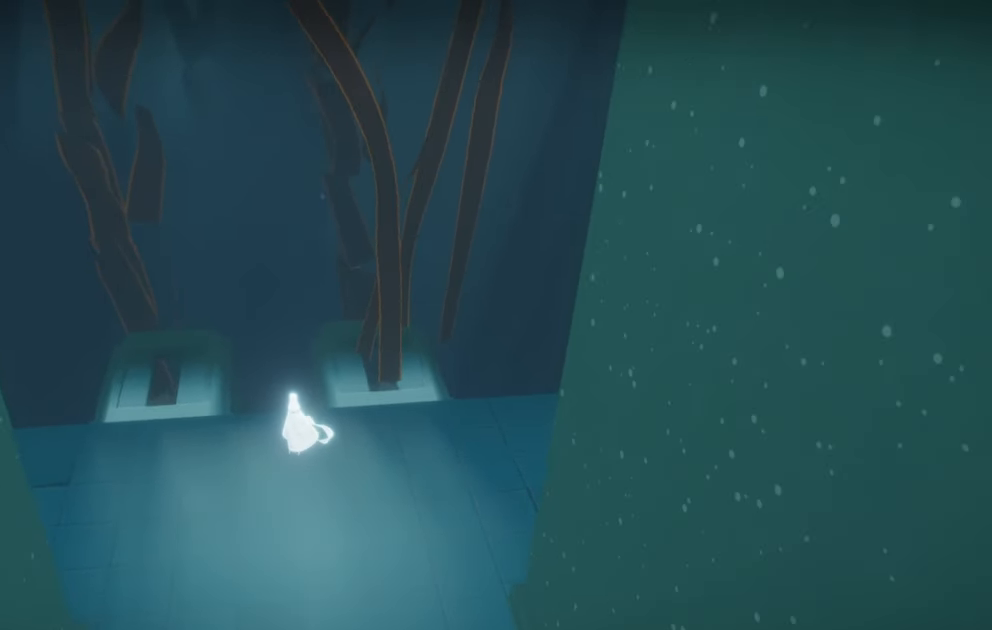
{"buttons": [], "left_stick": "center", "right_stick": "center", "events": []}
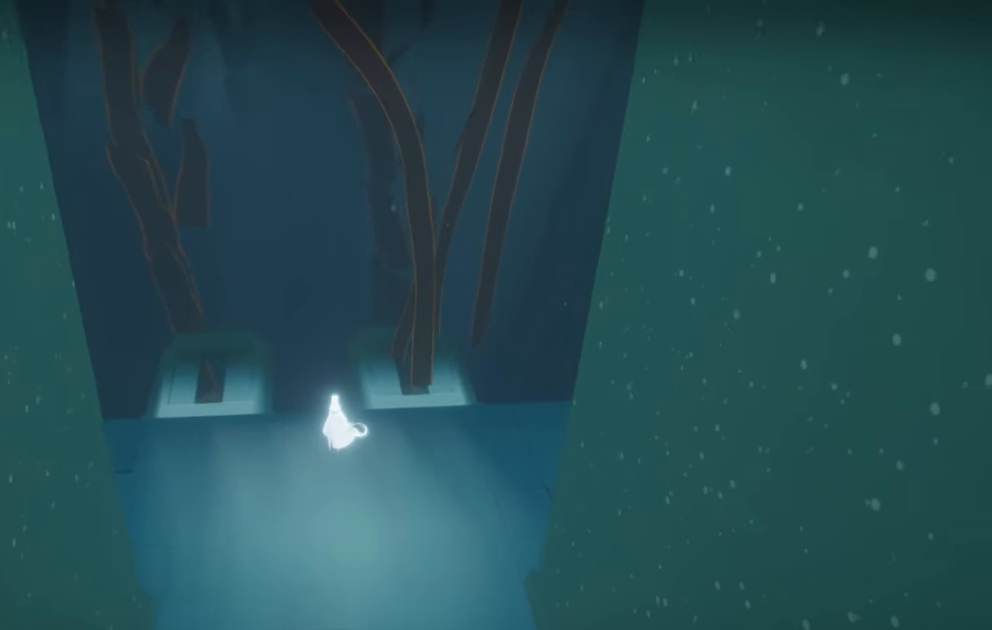
{"buttons": [], "left_stick": "center", "right_stick": "center", "events": []}
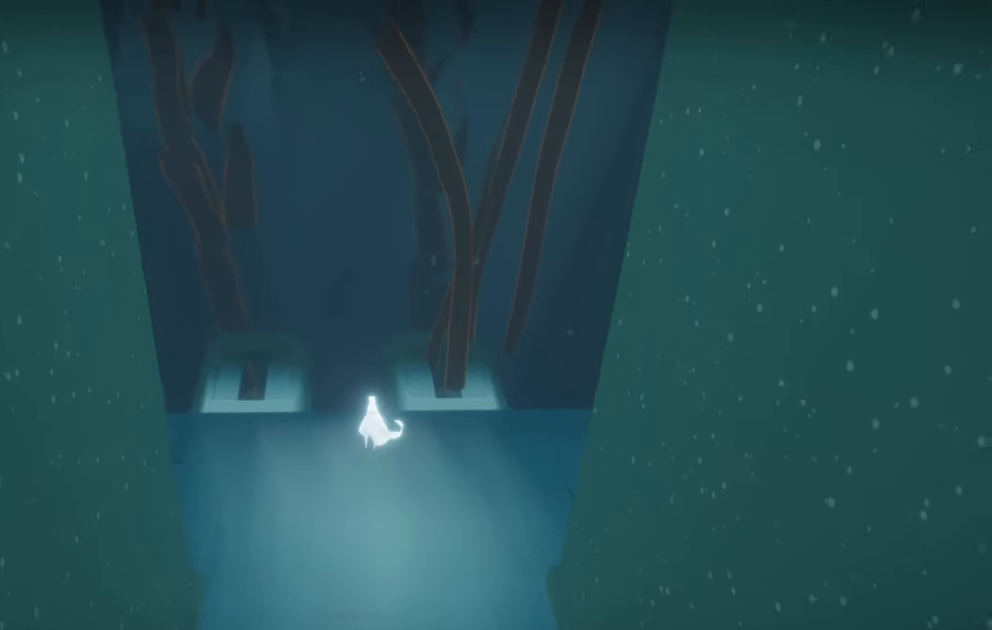
{"buttons": [], "left_stick": "center", "right_stick": "center", "events": []}
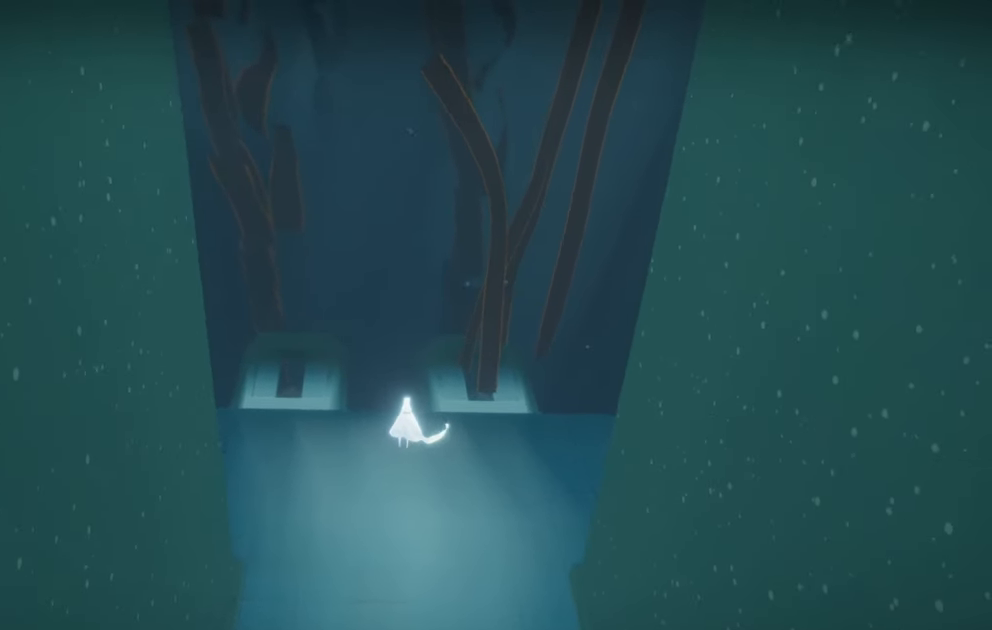
{"buttons": [], "left_stick": "center", "right_stick": "center", "events": []}
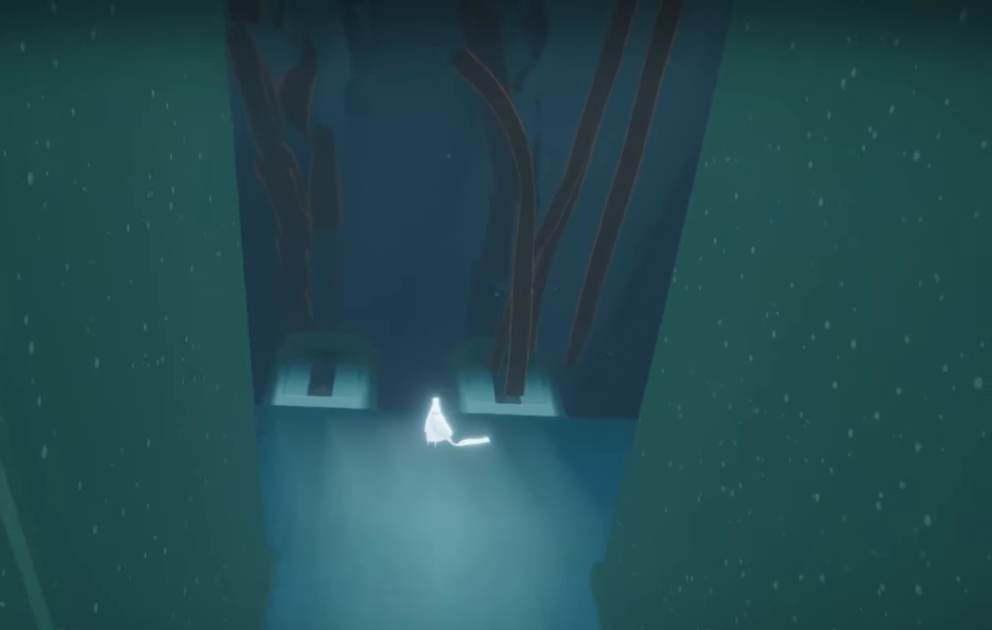
{"buttons": [], "left_stick": "center", "right_stick": "center", "events": []}
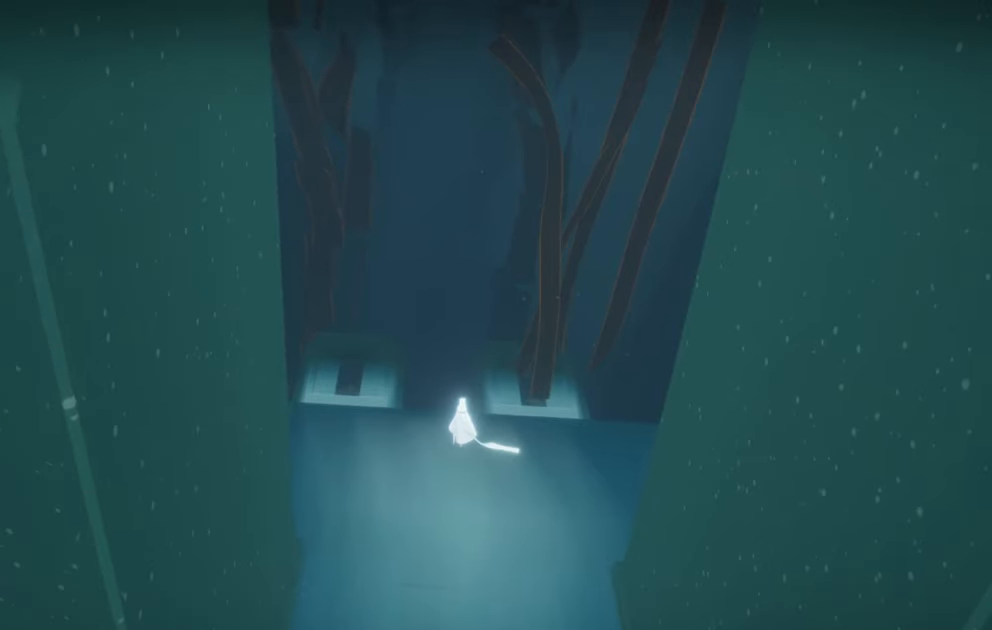
{"buttons": [], "left_stick": "center", "right_stick": "center", "events": []}
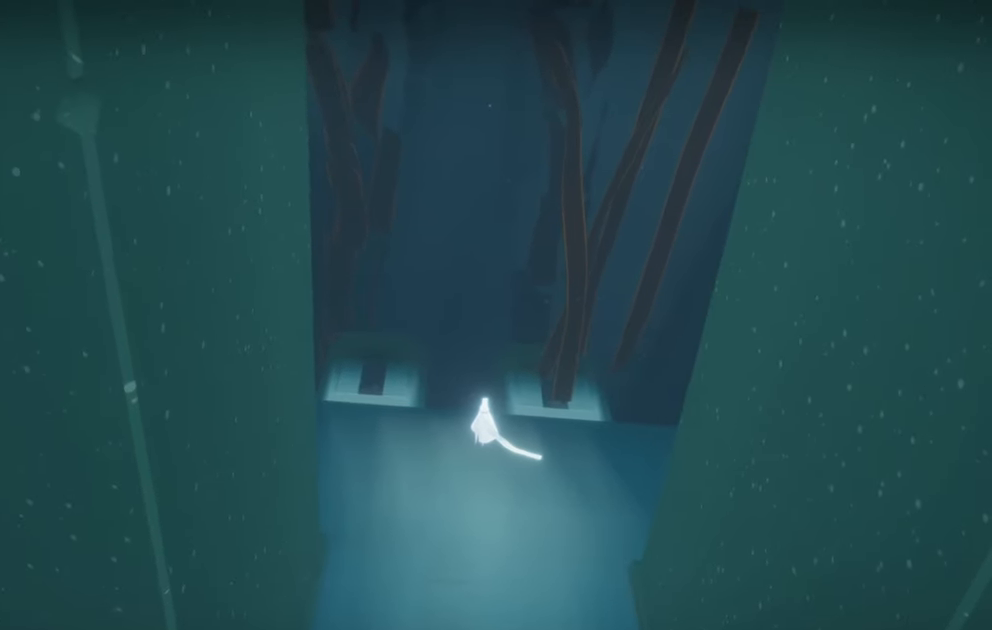
{"buttons": [], "left_stick": "up-right", "right_stick": "up-right", "events": [[66, "left_stick", "up"], [183, "left_stick", "up-left"], [316, "right_stick", "up-right"], [366, "left_stick", "up-right"]]}
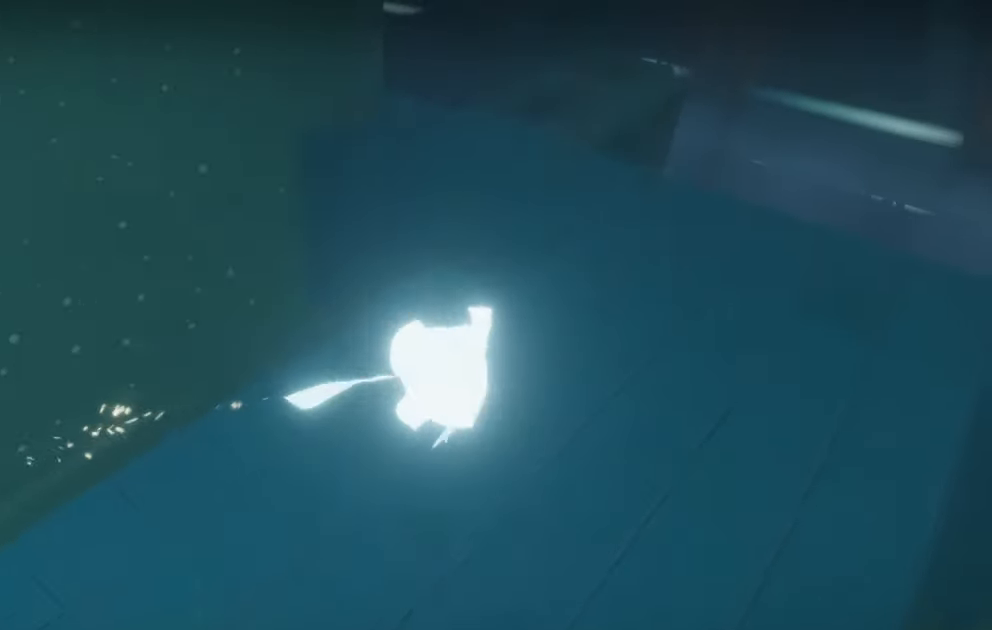
{"buttons": [], "left_stick": "up-right", "right_stick": "right", "events": [[500, "right_stick", "right"]]}
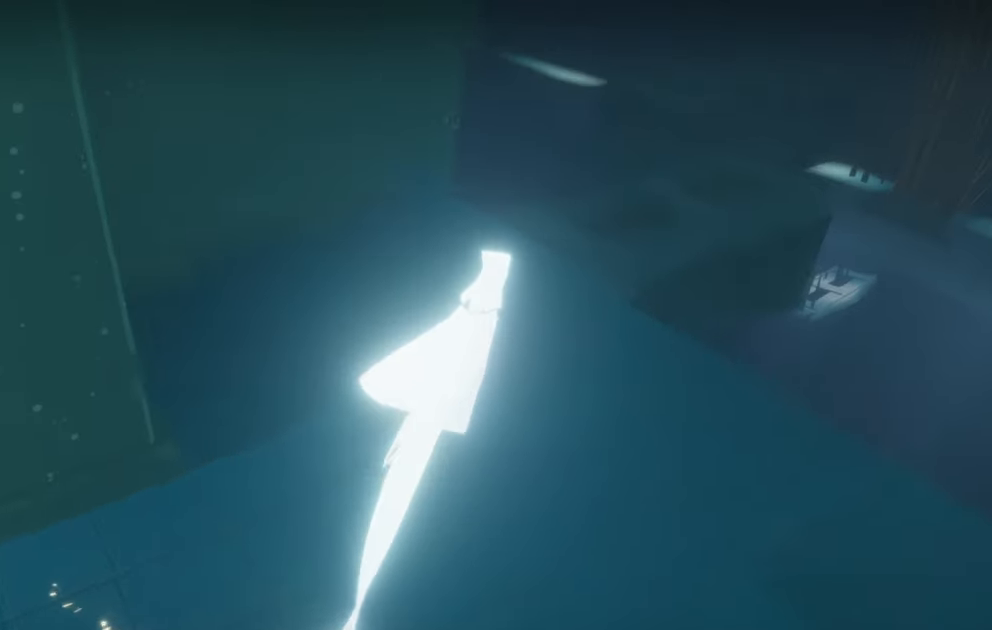
{"buttons": [], "left_stick": "down-right", "right_stick": "right", "events": [[283, "left_stick", "right"], [416, "left_stick", "down-right"]]}
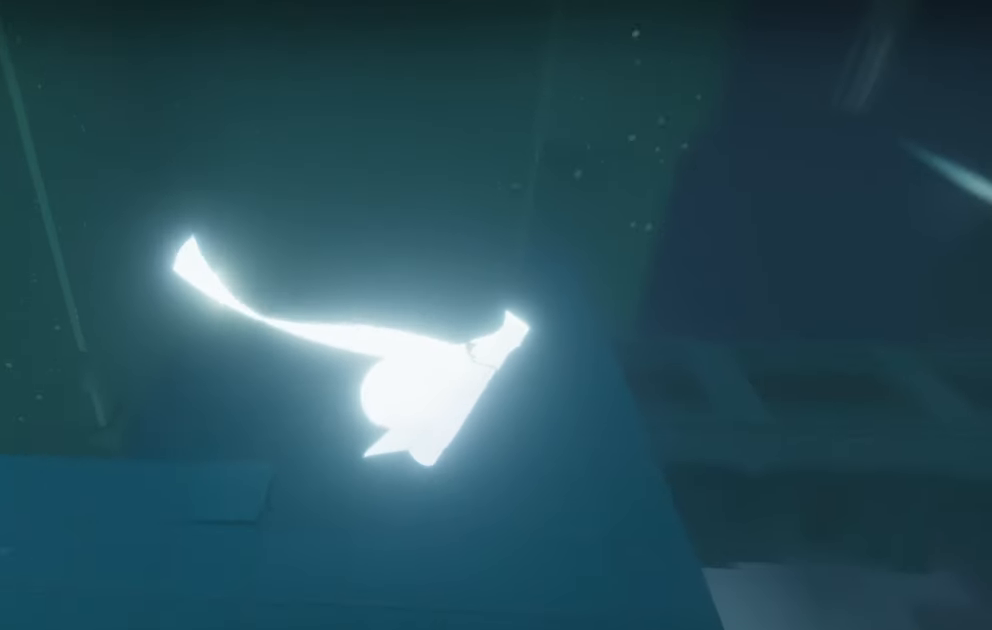
{"buttons": [], "left_stick": "up-left", "right_stick": "right", "events": [[50, "left_stick", "down-left"], [316, "left_stick", "up-left"]]}